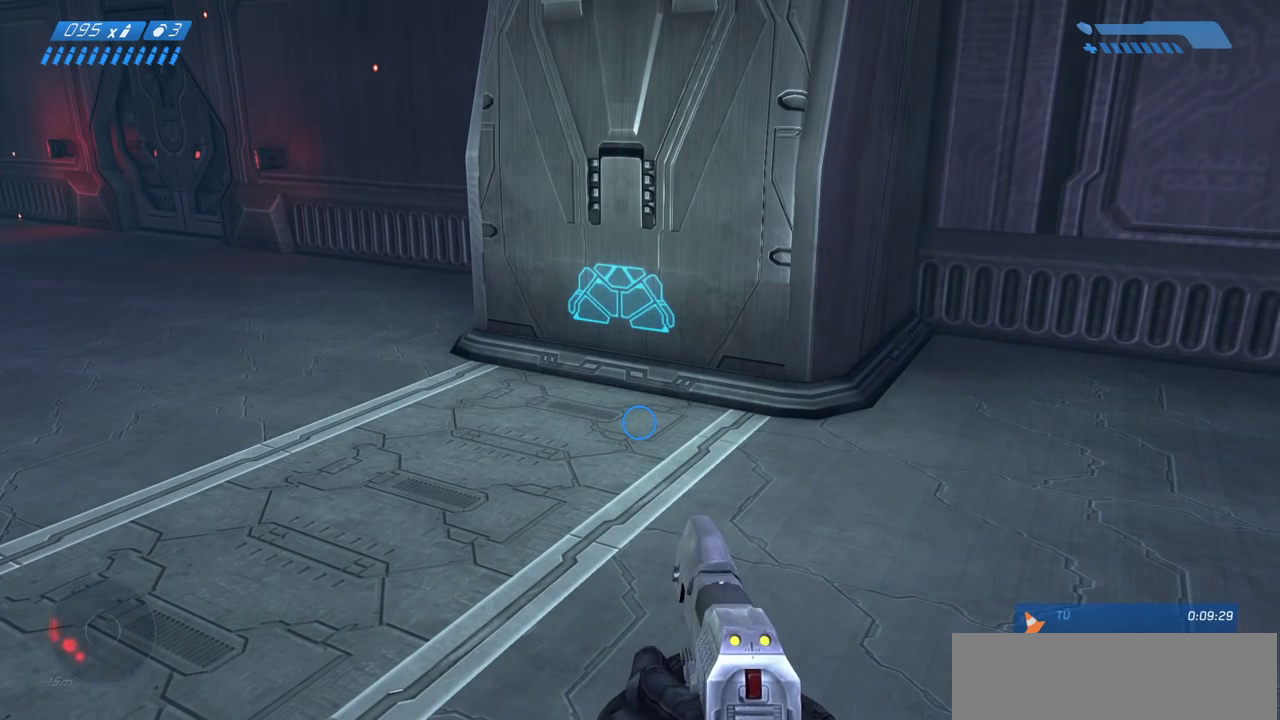
Gameplay with keyboard and mouse; each line is a JSON object with the keys and mouse buttons held at the frame after it. "events" lists presses ("down") and releases ("up") of "a", "ctrl", "d", "e", "f", "q", "r", "s", "shift", "space", "tab", "w", "mouse_left", "mouse_wheel", "mouse_right", "mouse_mb4" and "mouse_mb5" between this image and that frame as [ms after this image, input, new state], when the widget could be followed in between. "mouse_left", "mouse_wheel", "mouse_right", "mouse_mb4", "mouse_mb5" = the "left", "wheel", "right", "mb4", "mb5" buttons of the "mouse" list. No other keys are recorded. "wheel" means that the mouse wheel is clicked or scrolled. Mouse movement is not recorded.
{"keys": [], "mouse": [], "events": [[50, "tab", "down"], [133, "tab", "up"]]}
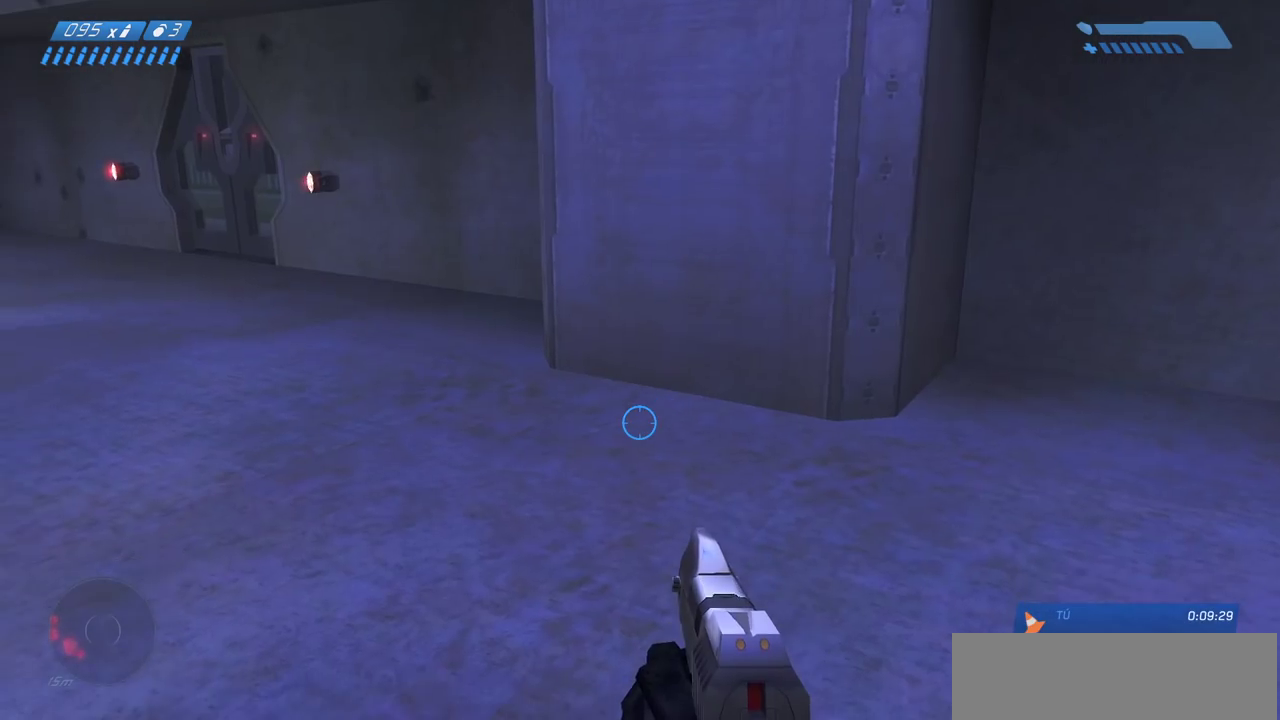
{"keys": ["a", "w"], "mouse": [], "events": [[50, "w", "down"], [167, "a", "down"]]}
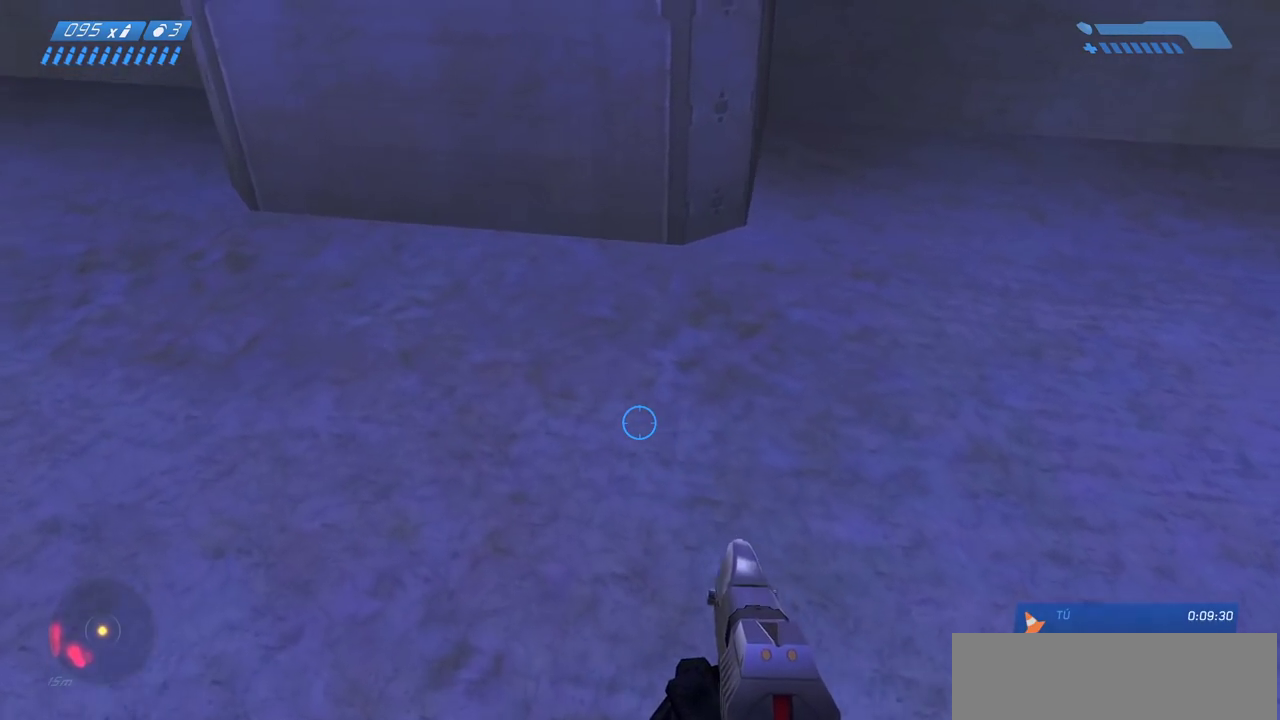
{"keys": ["w"], "mouse": [], "events": [[167, "a", "up"]]}
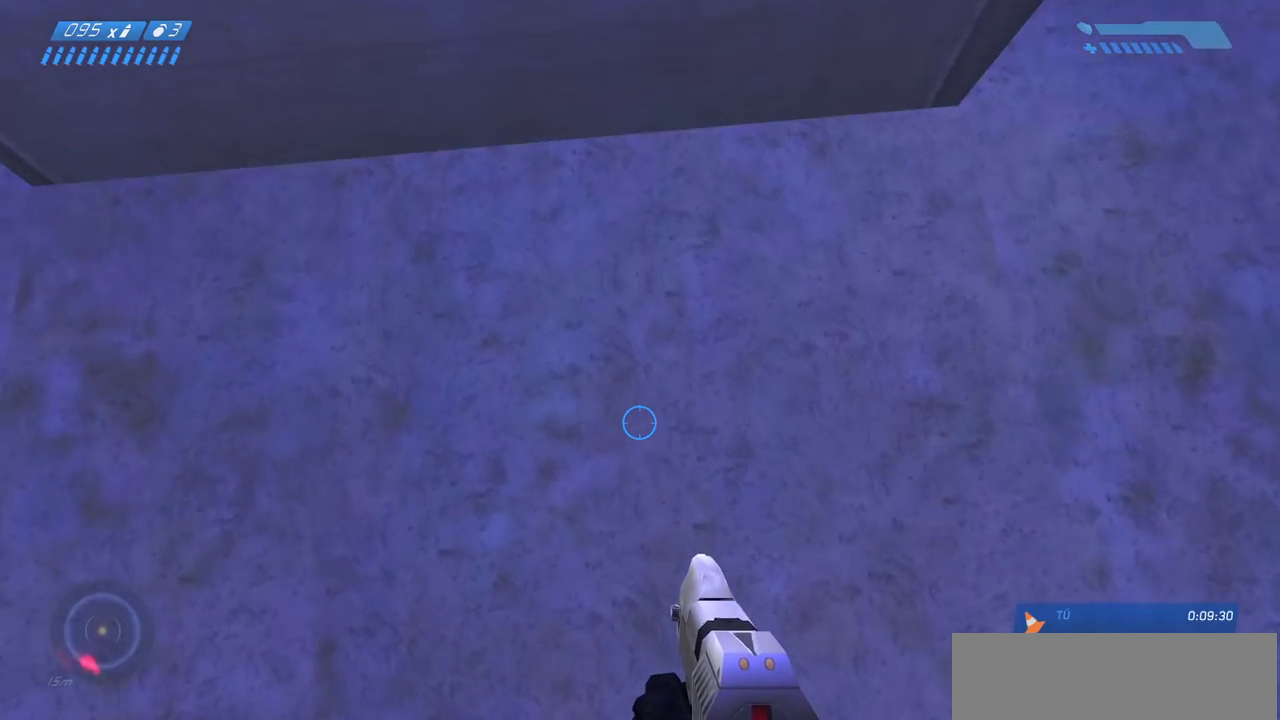
{"keys": [], "mouse": ["mb4"], "events": [[83, "w", "up"], [333, "a", "down"], [383, "mouse_mb4", "down"], [433, "a", "up"]]}
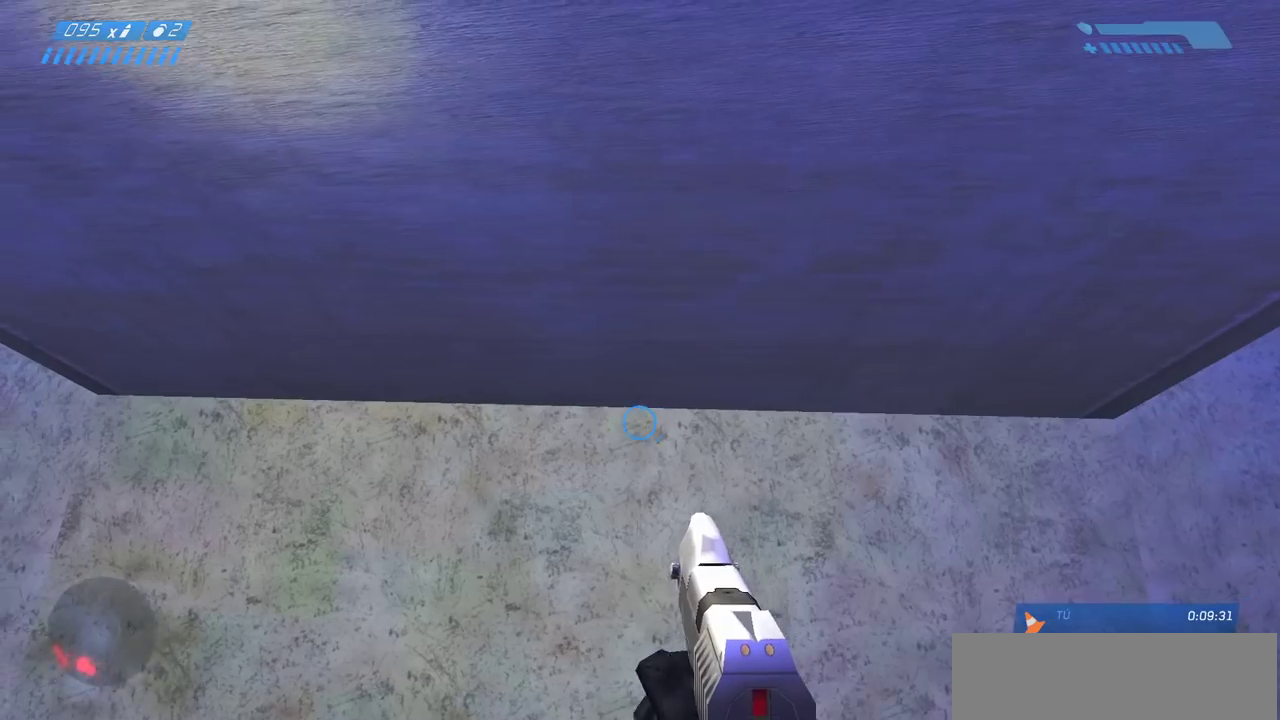
{"keys": [], "mouse": [], "events": [[17, "mouse_mb4", "up"], [200, "a", "down"], [267, "a", "up"]]}
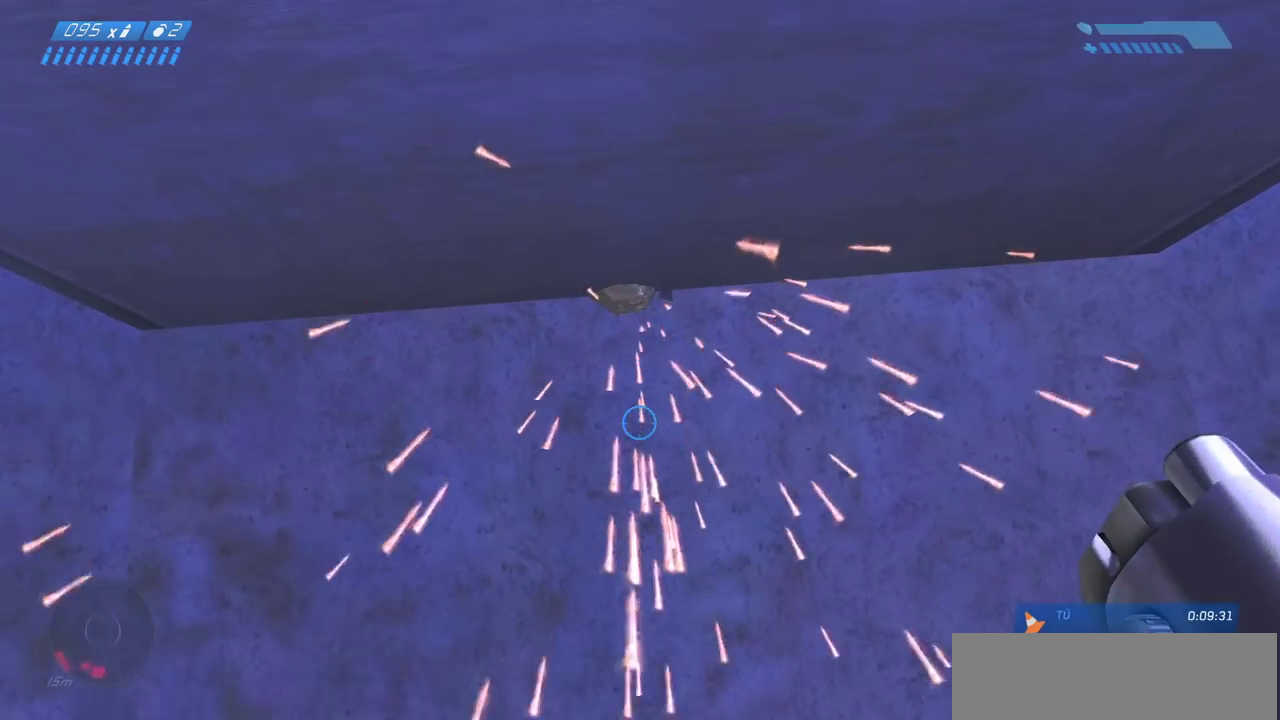
{"keys": [], "mouse": [], "events": []}